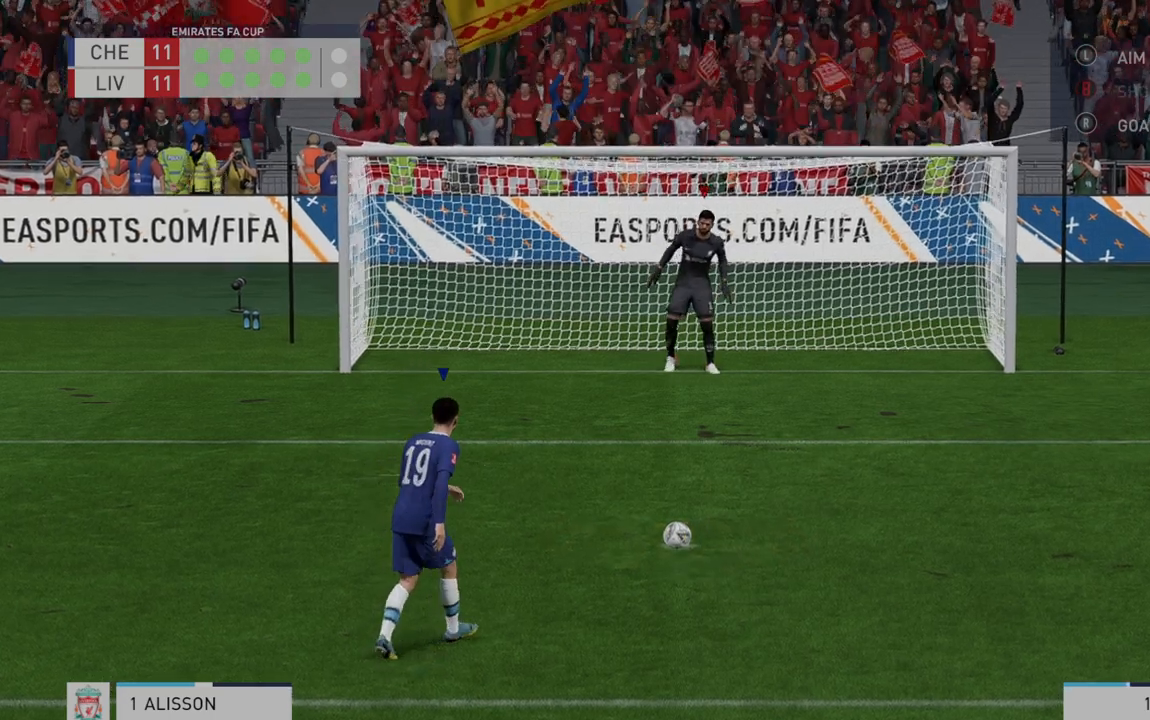
Gameplay with a controller (Xbox layout); each line is a JSON object with the inputs held at the frame after it. "events" lists button and stick changes between this image and that frame as [ms after this image, input, new state], when the widget could be followed in between. Not read: L3 R3.
{"buttons": [], "left_stick": "center", "right_stick": "center", "events": [[100, "B", "down"], [183, "B", "up"]]}
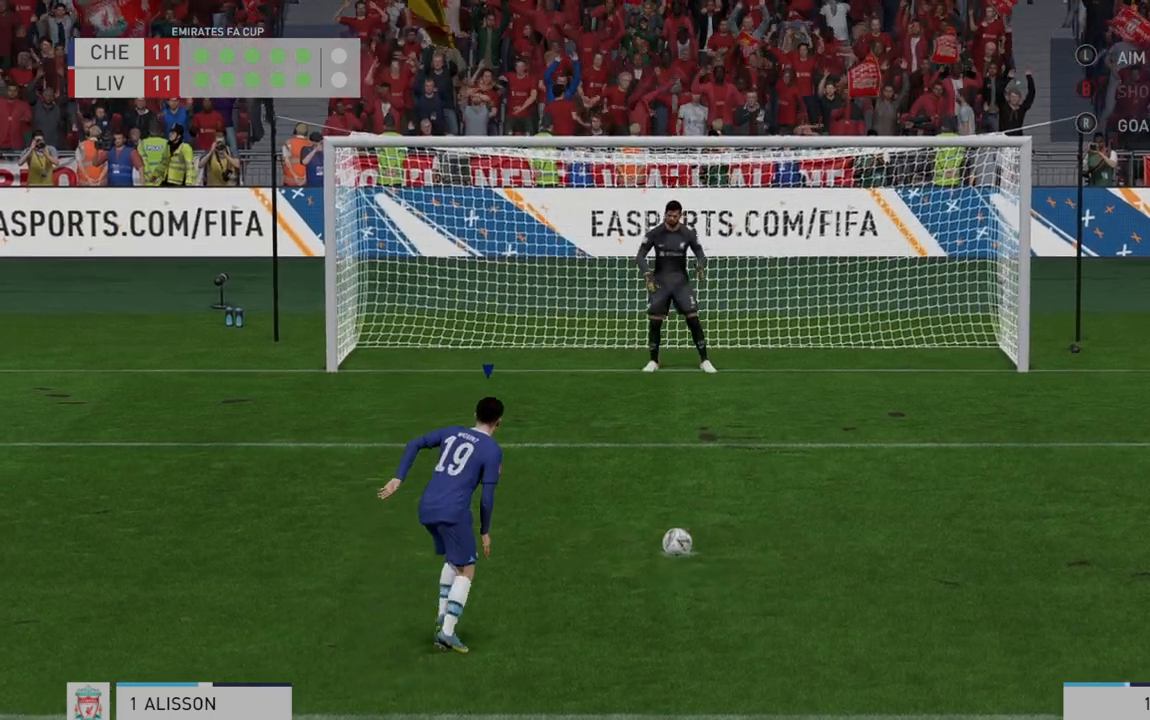
{"buttons": [], "left_stick": "center", "right_stick": "center", "events": []}
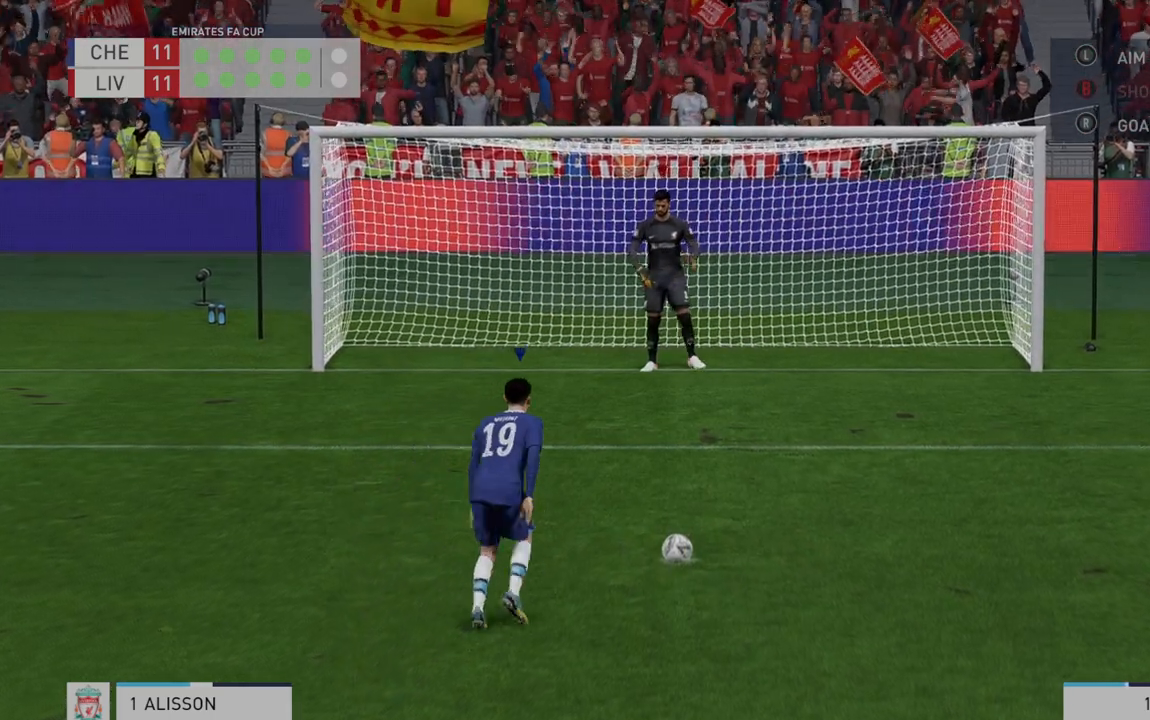
{"buttons": [], "left_stick": "center", "right_stick": "left", "events": [[417, "right_stick", "left"]]}
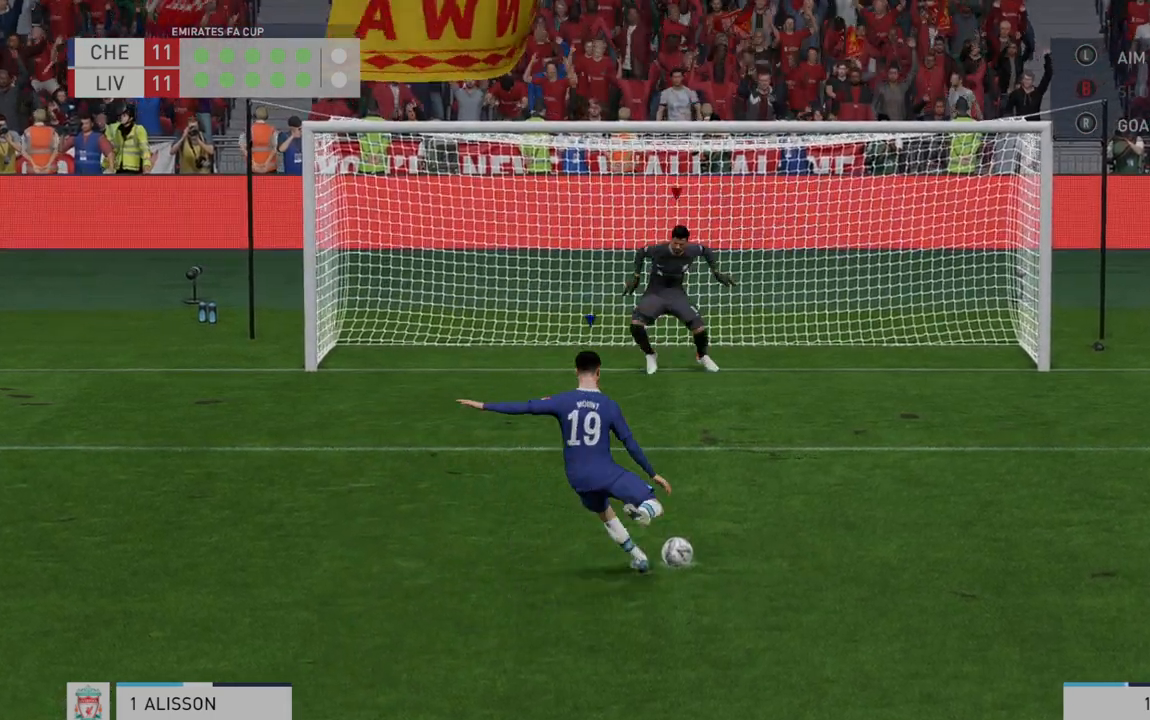
{"buttons": [], "left_stick": "center", "right_stick": "left"}
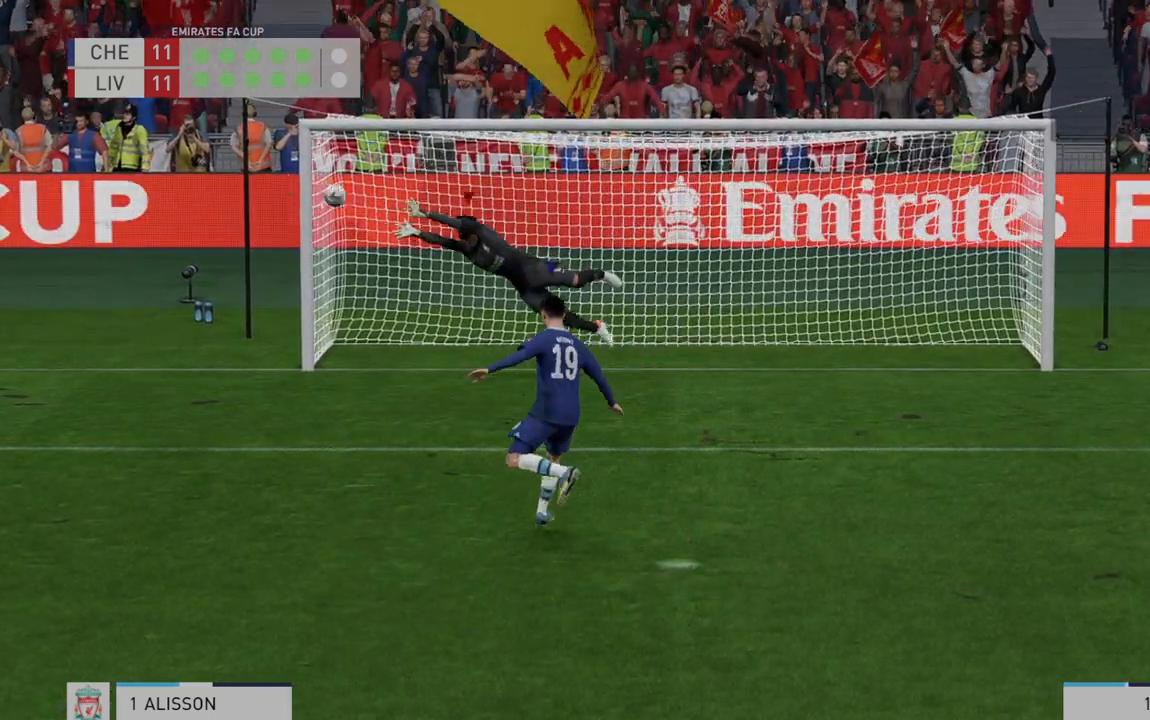
{"buttons": [], "left_stick": "center", "right_stick": "center", "events": [[200, "right_stick", "center"]]}